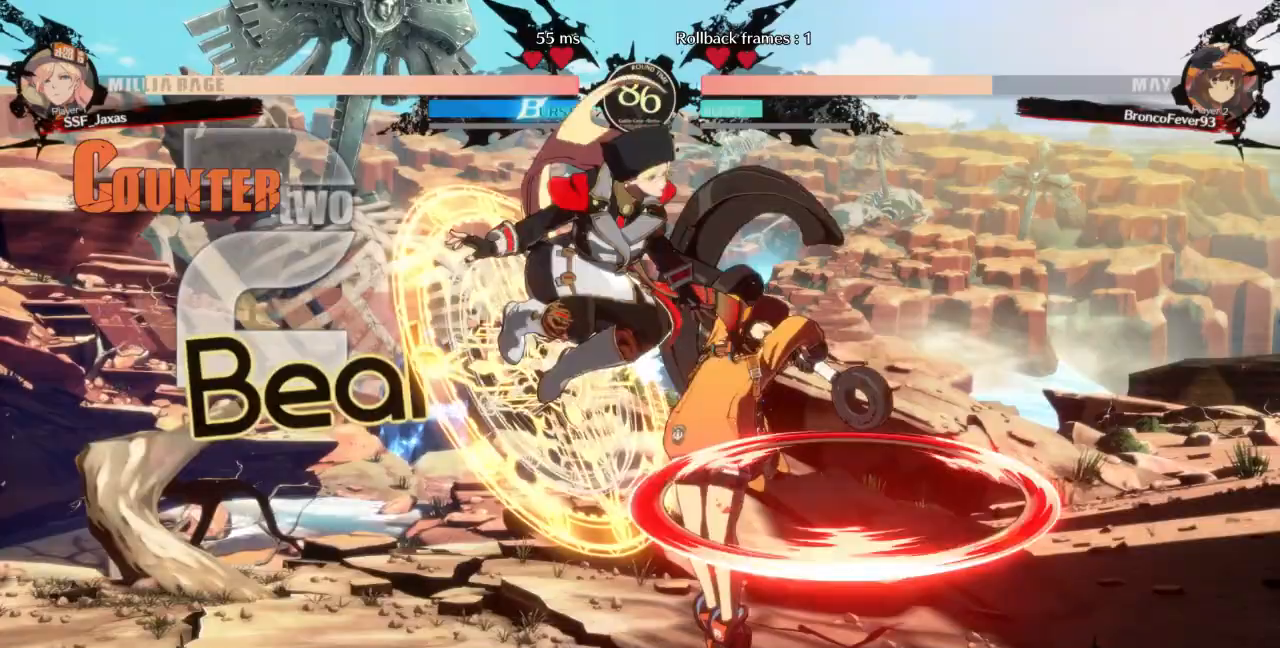
Gameplay with a controller (arcade stick); each line is a JSON object with the inputs held at the frame after it (dt_ms = milliseconds from this image to that frame). "events" lists button and stick changes between this image and that frame as [ms after this image, input, new state], when the widget could be followed in between. Not read: L3 R3 SELECT START other_buttons.
{"dt_ms": 500, "buttons": ["DPAD_LEFT"], "events": [[133, "DPAD_RIGHT", "up"], [167, "DPAD_LEFT", "down"]]}
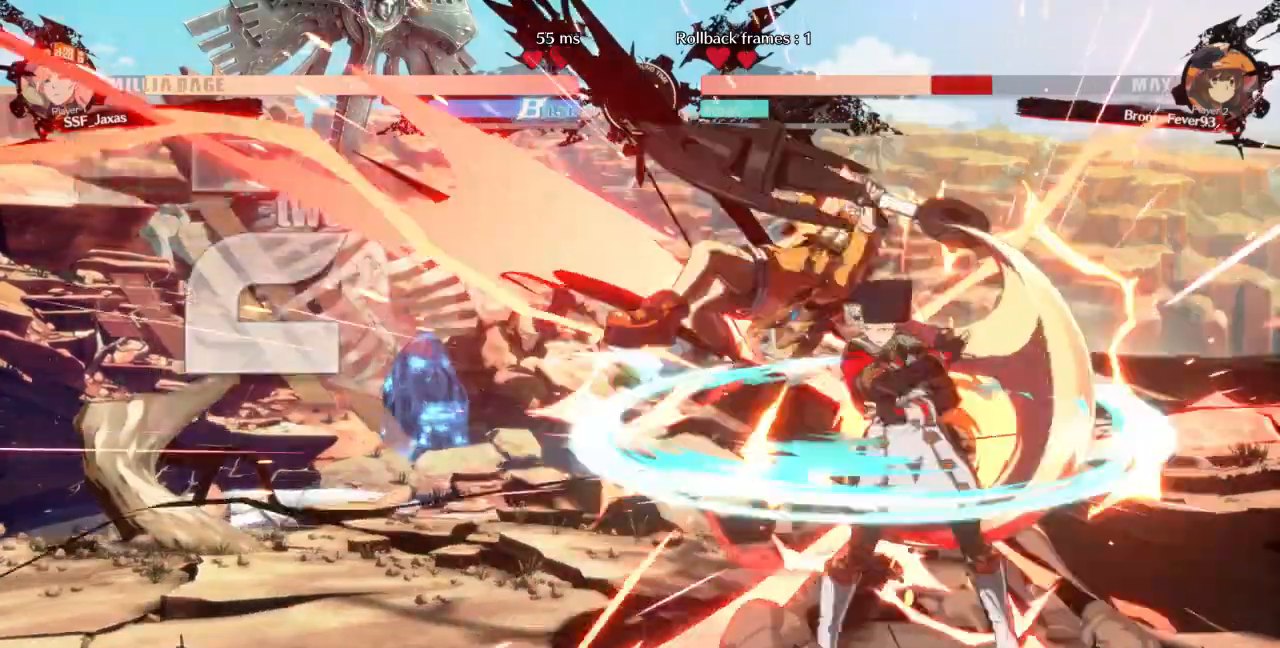
{"dt_ms": 1000, "buttons": ["R1", "DPAD_DOWN"]}
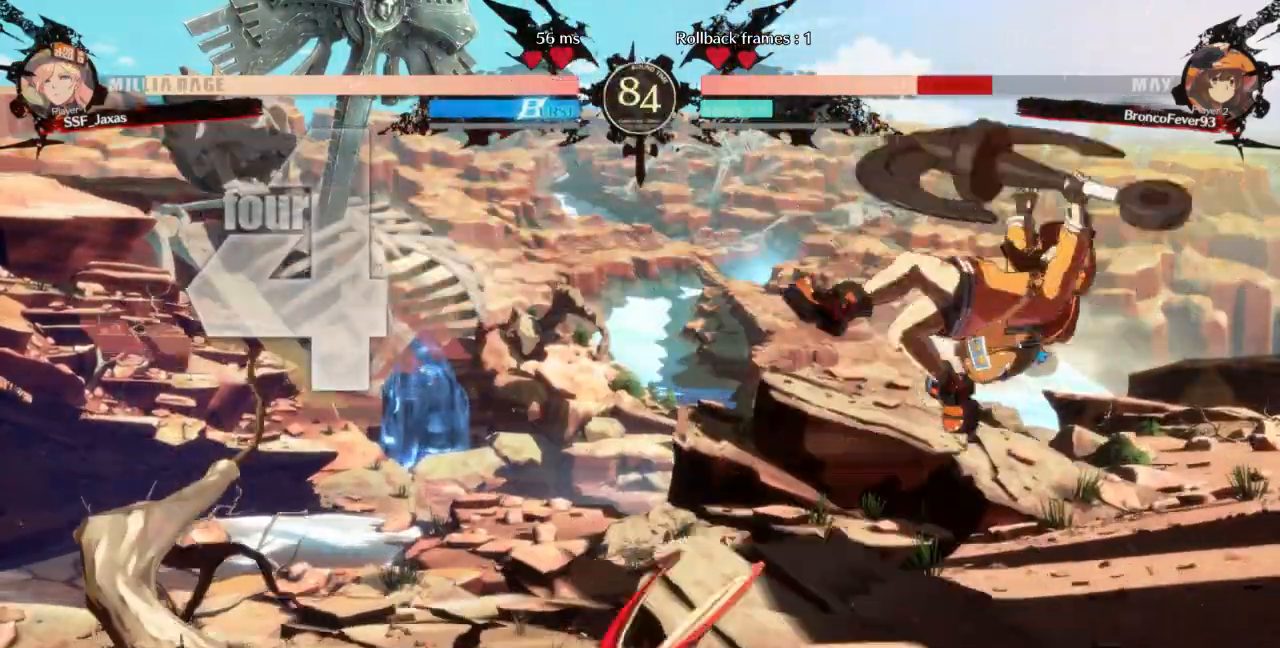
{"dt_ms": 1000, "buttons": []}
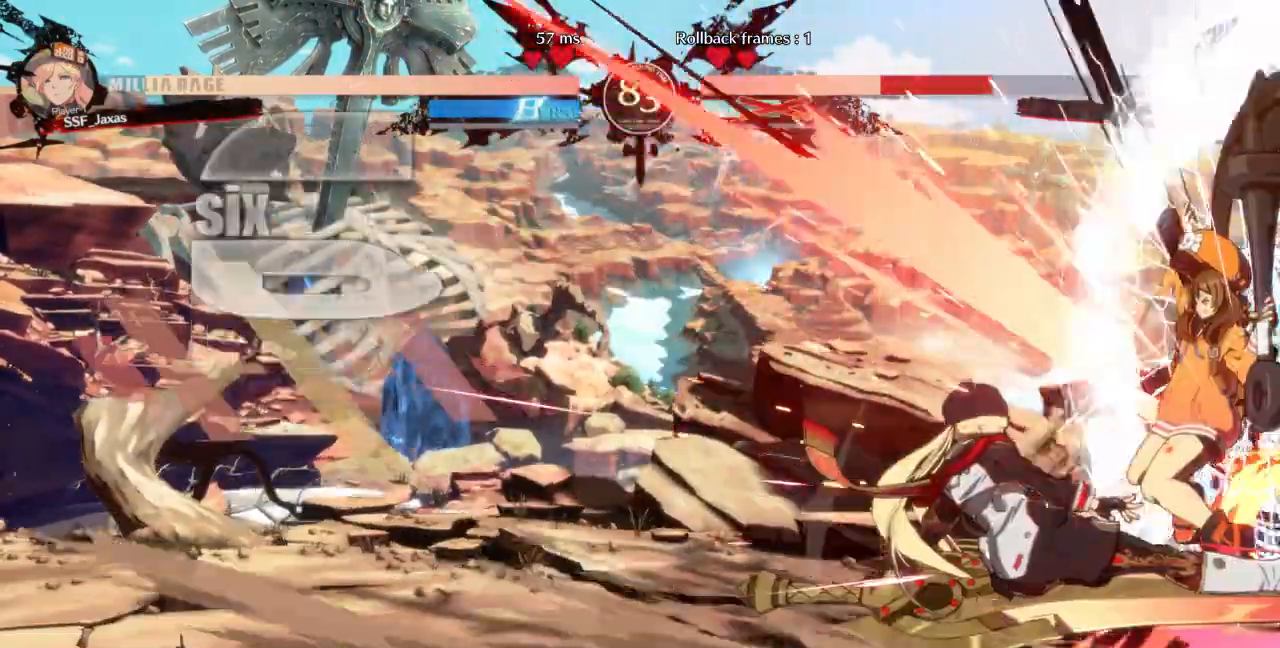
{"dt_ms": 1000, "buttons": ["DPAD_RIGHT"]}
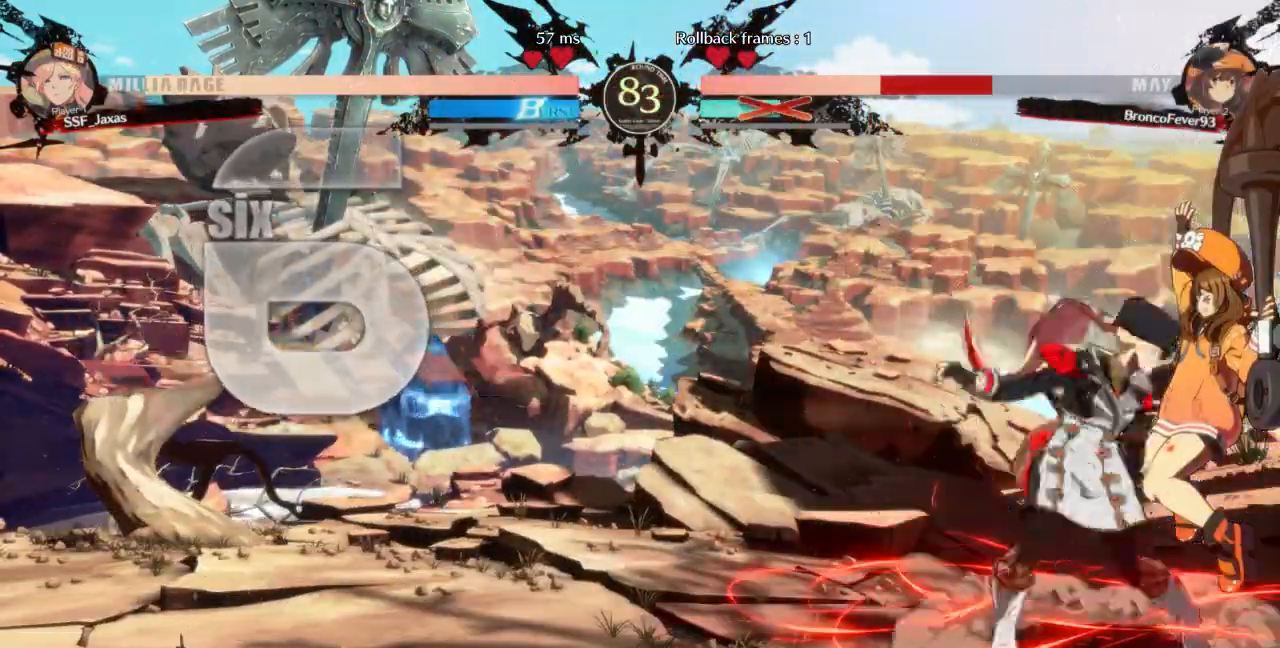
{"dt_ms": 500, "buttons": []}
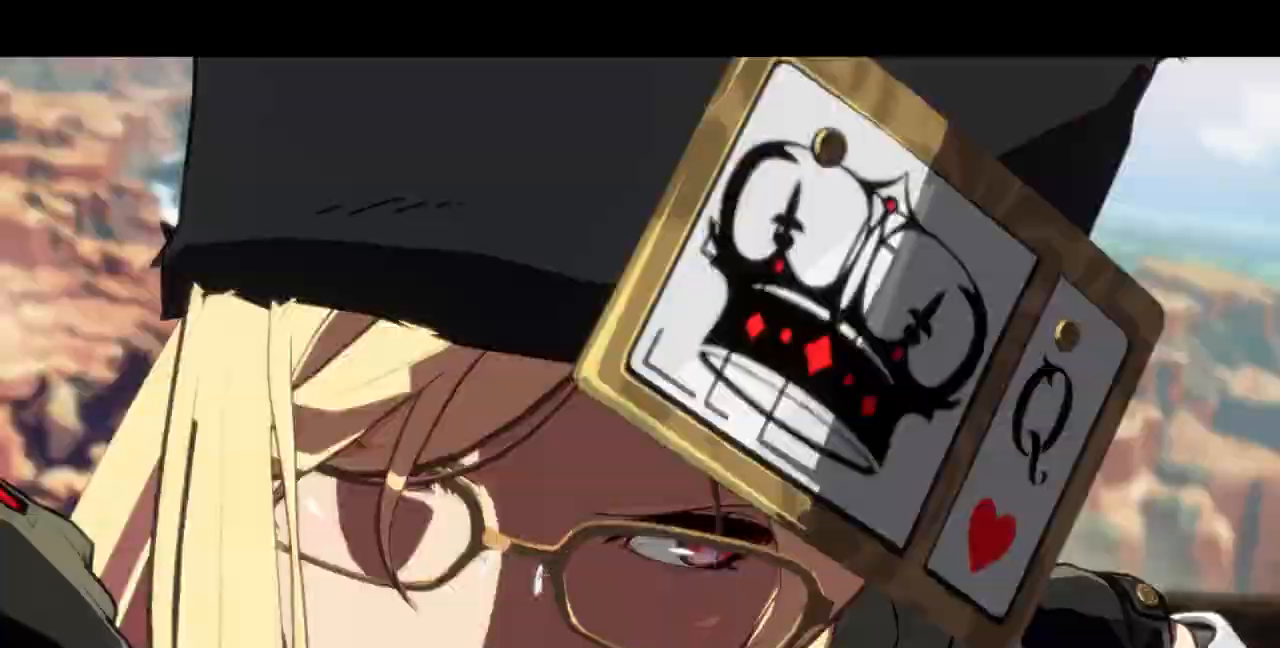
{"dt_ms": 500, "buttons": [], "events": []}
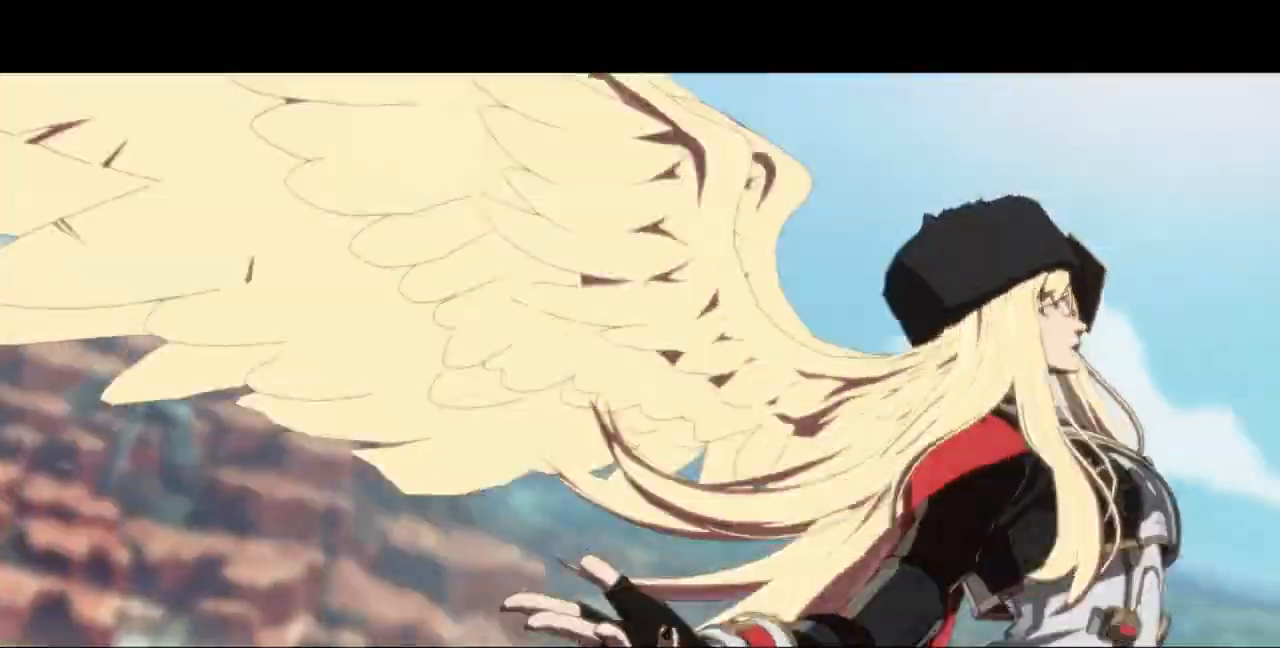
{"dt_ms": 500, "buttons": [], "events": []}
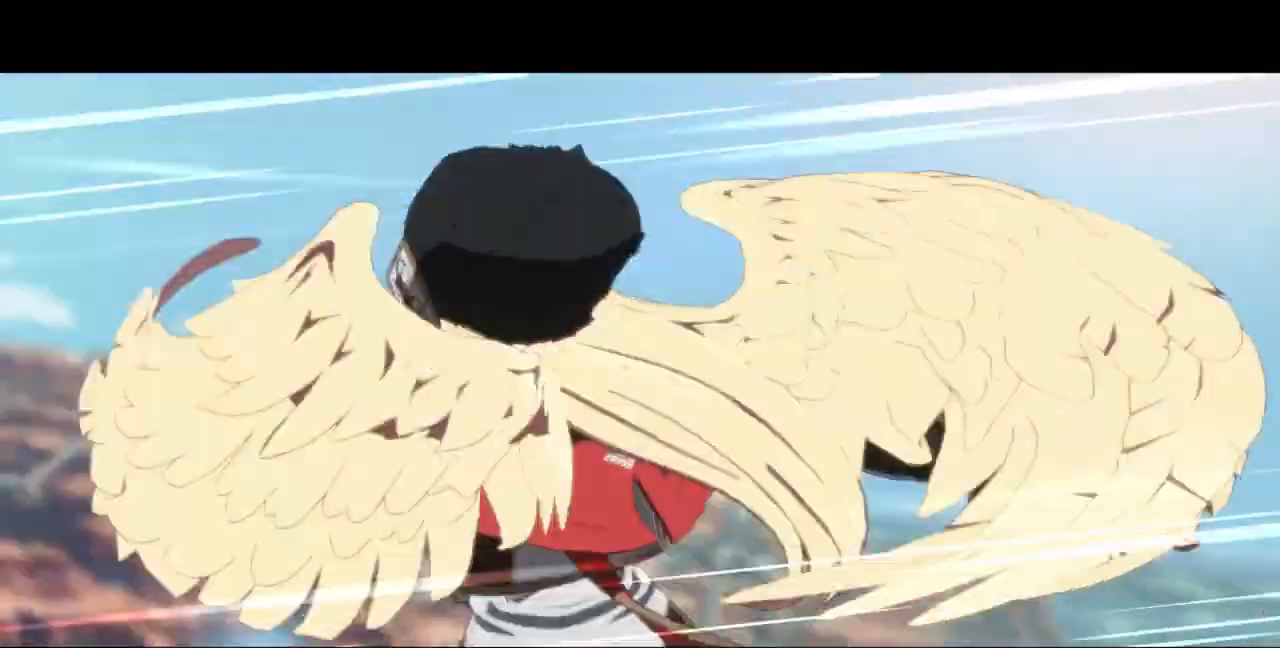
{"dt_ms": 500, "buttons": [], "events": []}
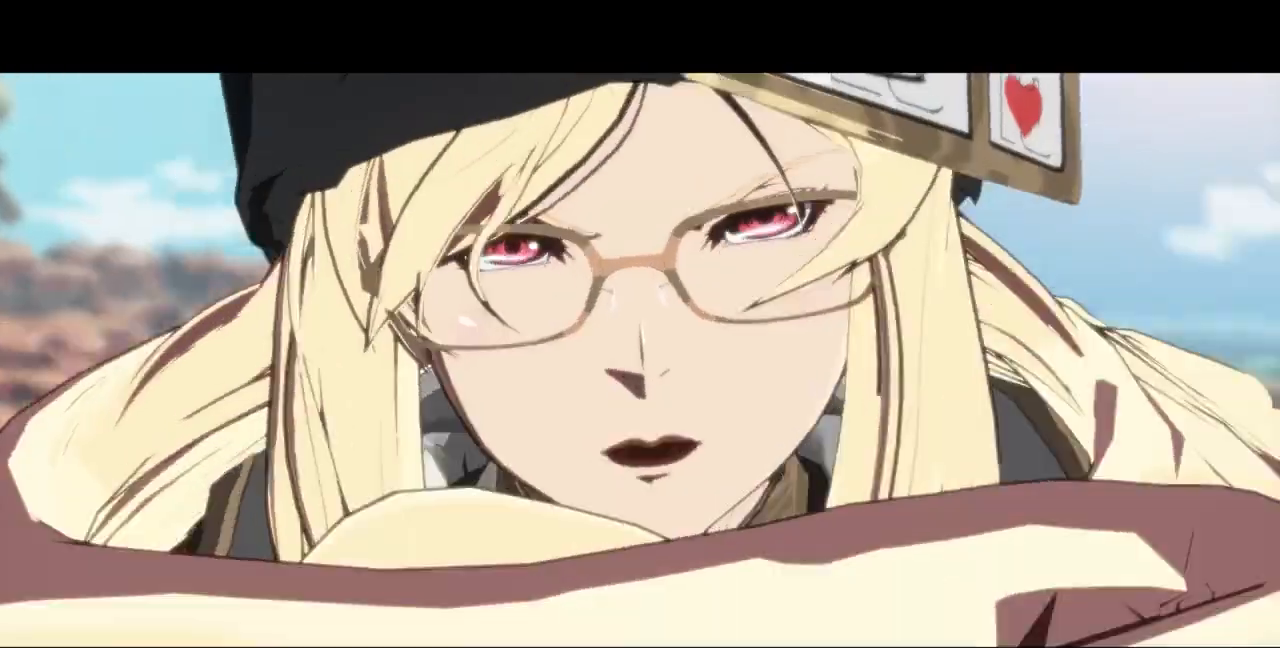
{"dt_ms": 500, "buttons": [], "events": []}